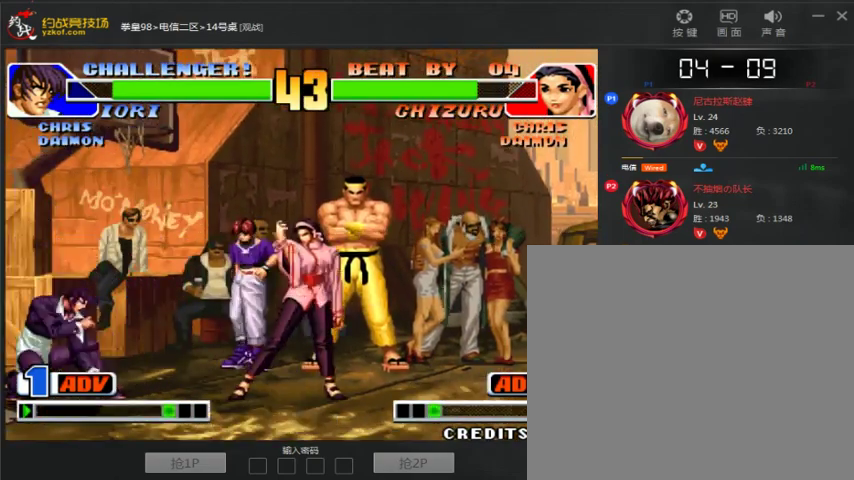
Gameplay with a controller (arcade stick); each line is a JSON object with the inputs held at the frame after it. "events" lists button and stick changes between this image and that frame as [ms after this image, input, new state], when the widget could be followed in between. Not read: L3 R3.
{"buttons": [], "left_stick": "left", "events": [[500, "left_stick", "left"]]}
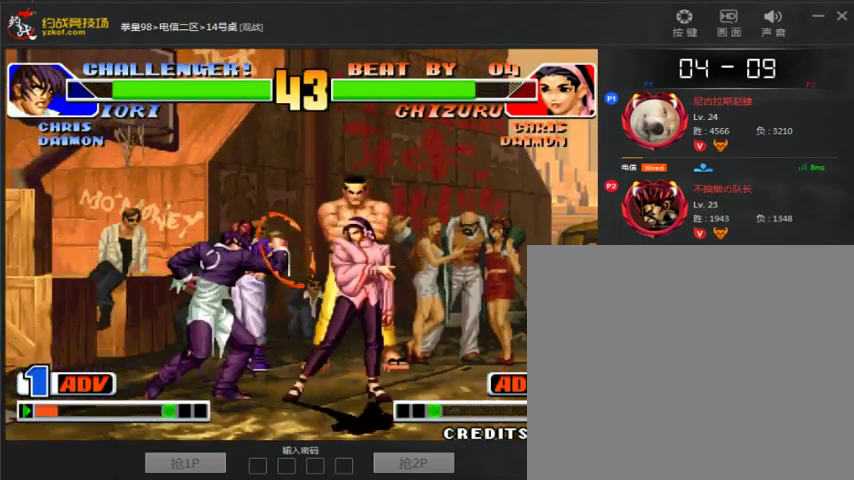
{"buttons": [], "left_stick": "down", "events": [[67, "left_stick", "down"], [167, "left_stick", "right"], [200, "C", "down"], [367, "C", "up"], [500, "left_stick", "down"]]}
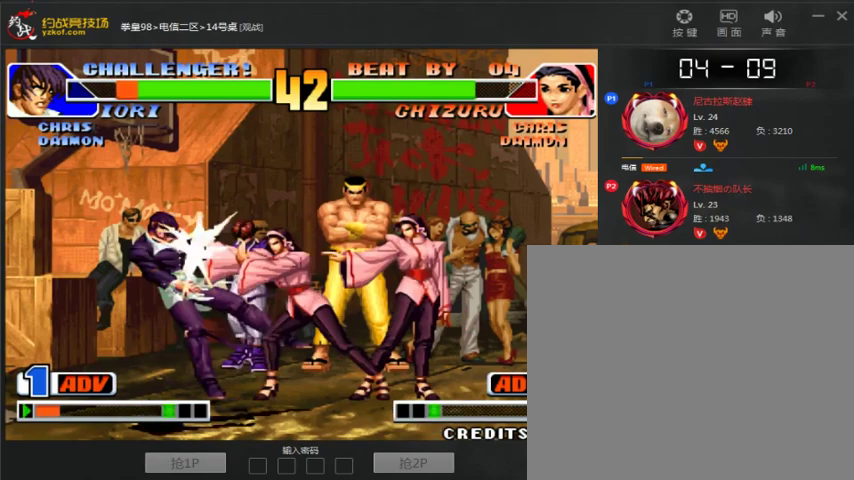
{"buttons": [], "left_stick": "center", "events": [[133, "left_stick", "right"], [167, "A", "down"], [267, "A", "up"], [267, "left_stick", "center"]]}
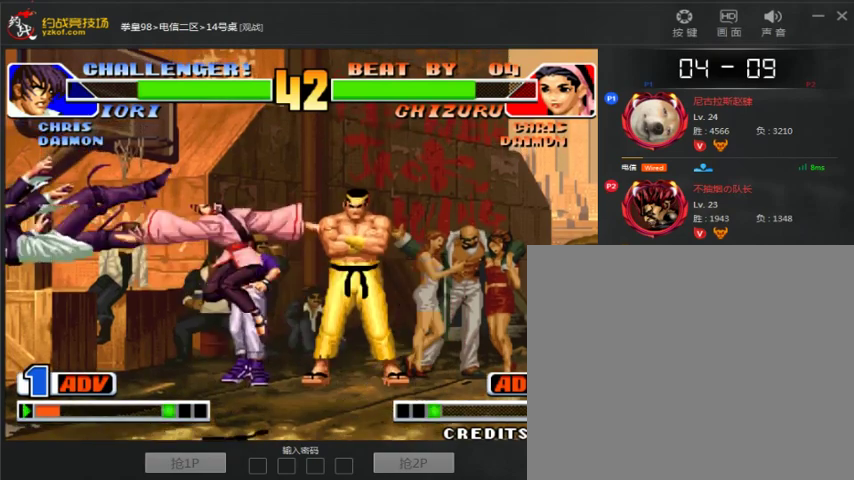
{"buttons": [], "left_stick": "right", "events": [[133, "A", "down"], [300, "A", "up"], [500, "left_stick", "right"]]}
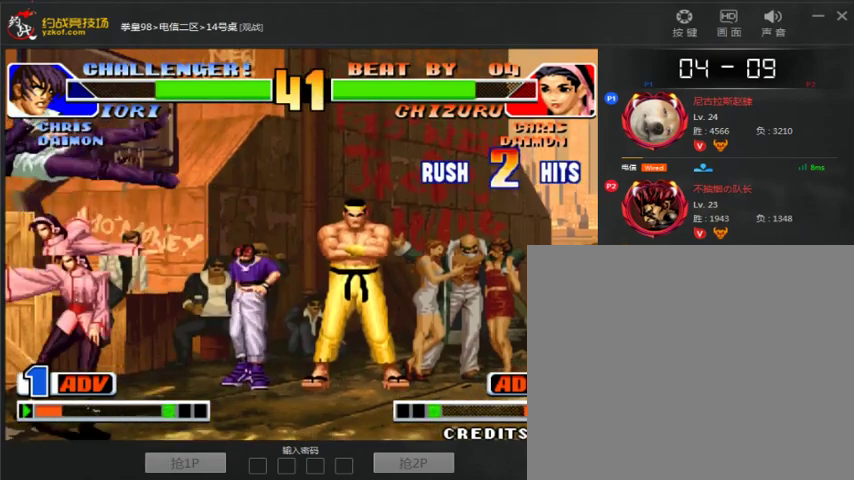
{"buttons": [], "left_stick": "right", "events": []}
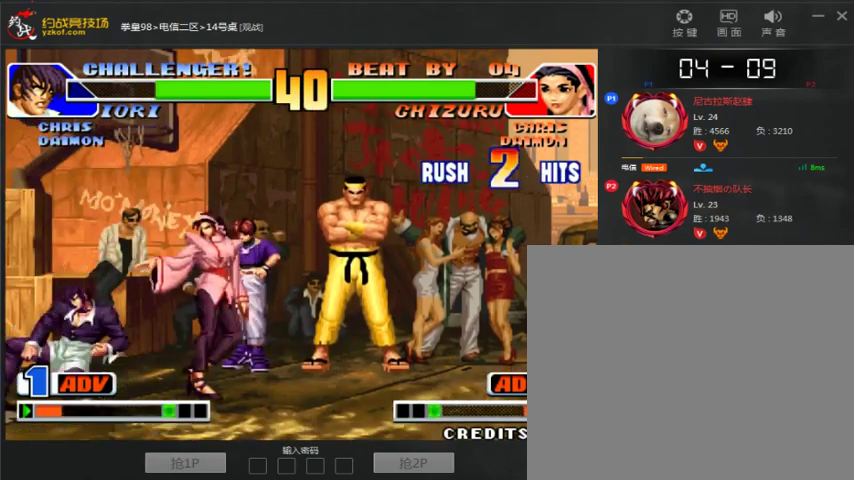
{"buttons": [], "left_stick": "right", "events": [[33, "left_stick", "center"], [100, "left_stick", "left"], [133, "C", "down"], [233, "C", "up"], [233, "left_stick", "down"], [333, "left_stick", "right"]]}
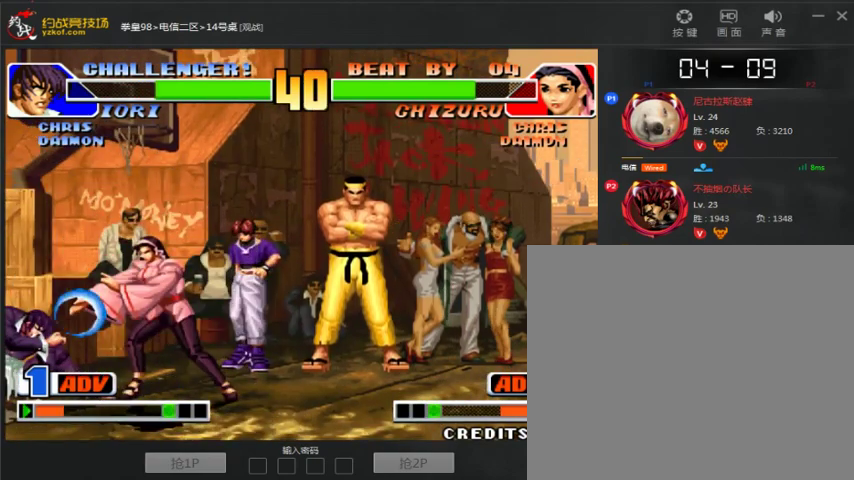
{"buttons": [], "left_stick": "down-right", "events": [[67, "left_stick", "center"], [333, "left_stick", "left"], [467, "left_stick", "down-right"]]}
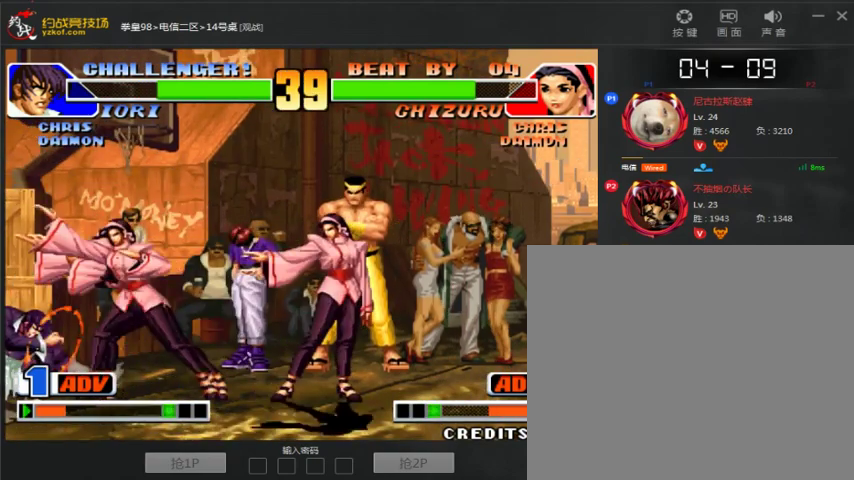
{"buttons": [], "left_stick": "center", "events": [[33, "left_stick", "right"], [167, "left_stick", "left"], [300, "left_stick", "center"]]}
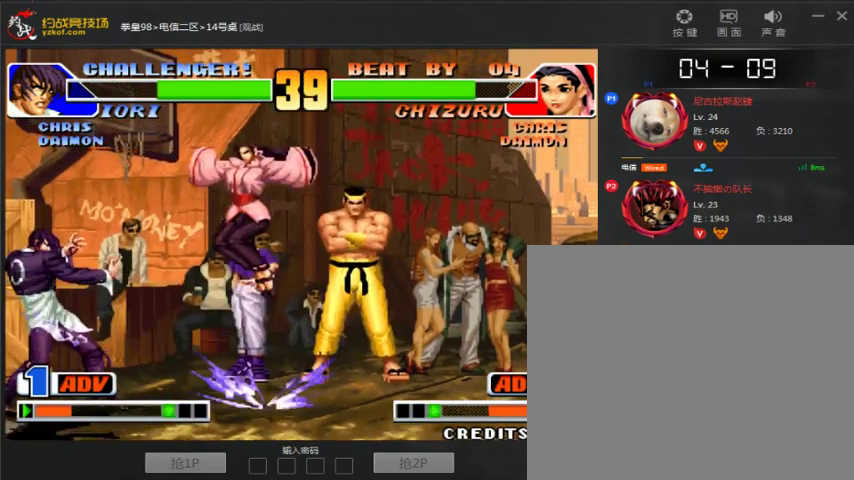
{"buttons": [], "left_stick": "center", "events": [[67, "C", "down"], [233, "C", "up"], [233, "left_stick", "right"], [300, "left_stick", "down-right"], [400, "C", "down"], [500, "C", "up"], [500, "left_stick", "center"]]}
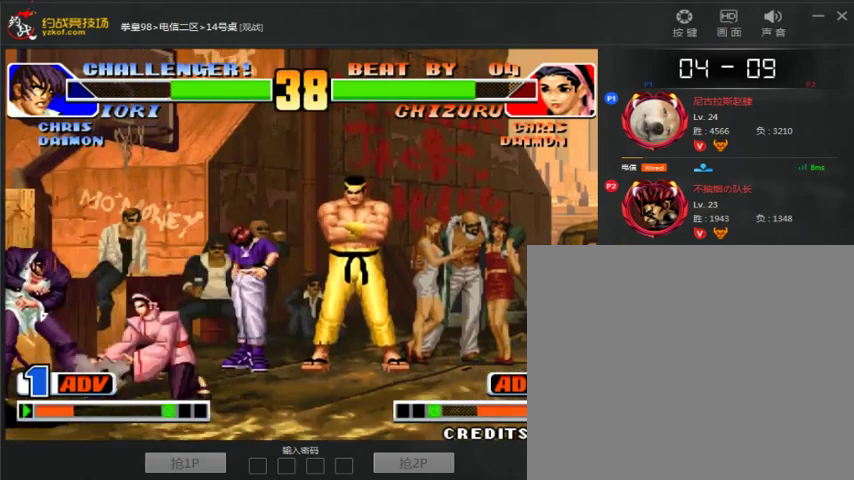
{"buttons": ["A"], "left_stick": "right", "events": [[67, "A", "down"], [67, "left_stick", "left"], [333, "A", "up"], [433, "left_stick", "right"], [500, "A", "down"]]}
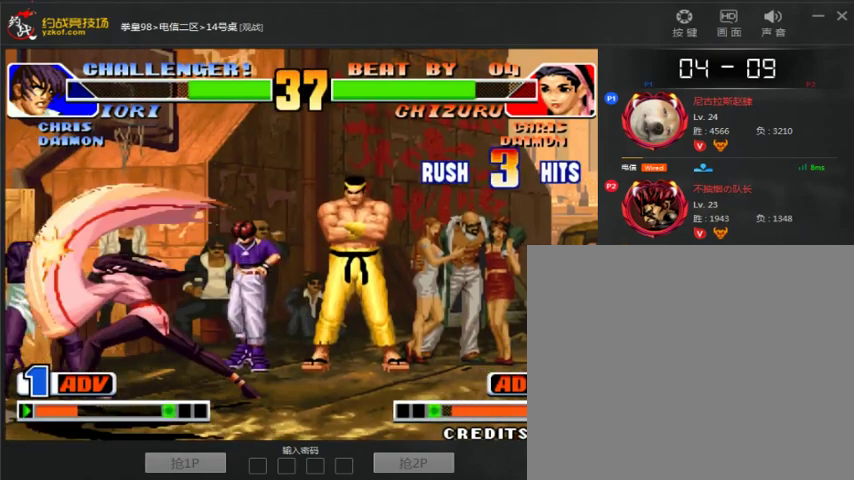
{"buttons": [], "left_stick": "right", "events": [[33, "left_stick", "center"], [133, "A", "up"], [200, "A", "down"], [233, "left_stick", "left"], [300, "A", "up"], [333, "left_stick", "down"], [400, "left_stick", "right"]]}
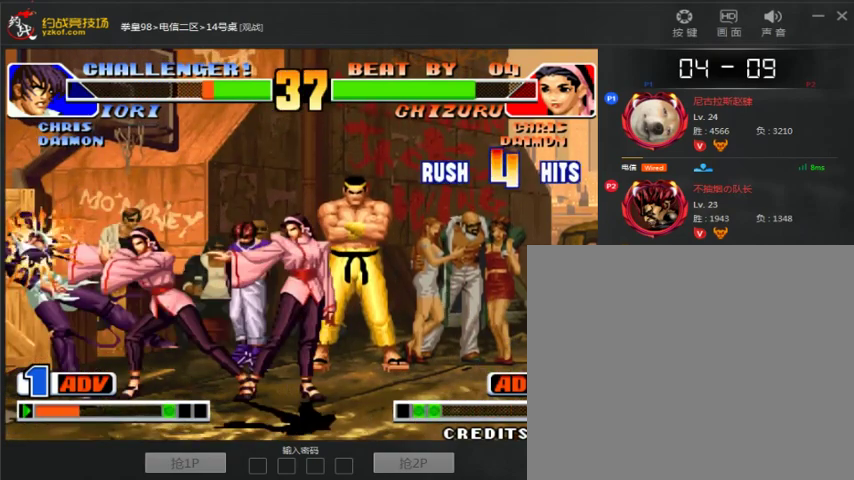
{"buttons": ["A"], "left_stick": "center", "events": [[33, "left_stick", "down"], [100, "left_stick", "down-left"], [200, "A", "down"], [200, "left_stick", "left"], [333, "left_stick", "center"]]}